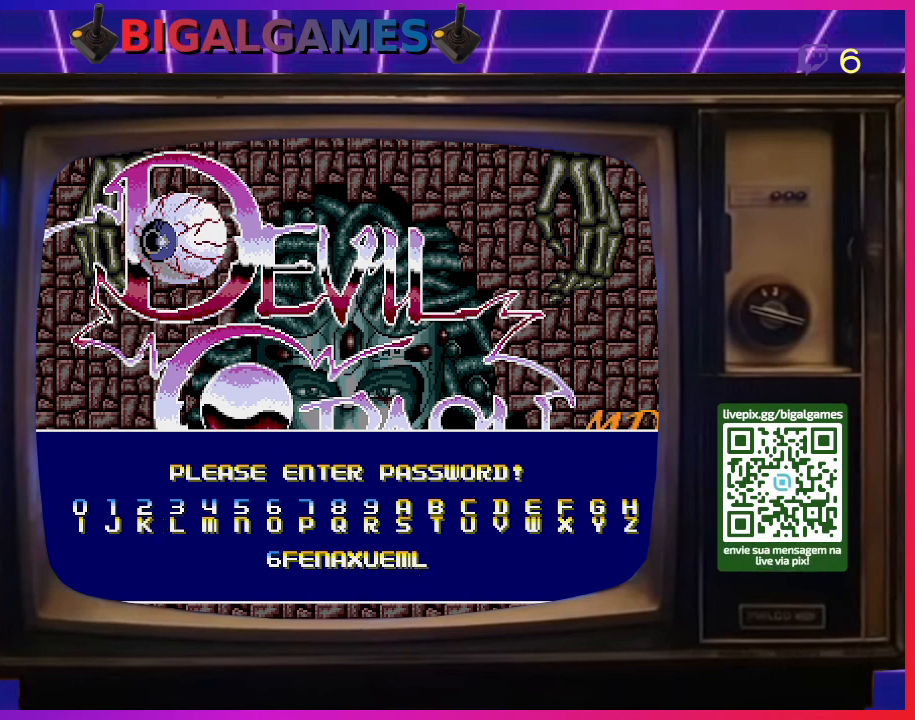
Gameplay with a controller (PlayStation layout); each line is a JSON object with the inputs held at the frame after it. "events" lists button and stick changes between this image and that frame as [ms after this image, input, new state], when the widget could be followed in between. Not read: left_stick.
{"buttons": [], "right_stick": "center", "events": [[67, "DPAD_UP", "down"], [133, "DPAD_UP", "up"], [300, "DPAD_LEFT", "down"], [367, "DPAD_LEFT", "up"]]}
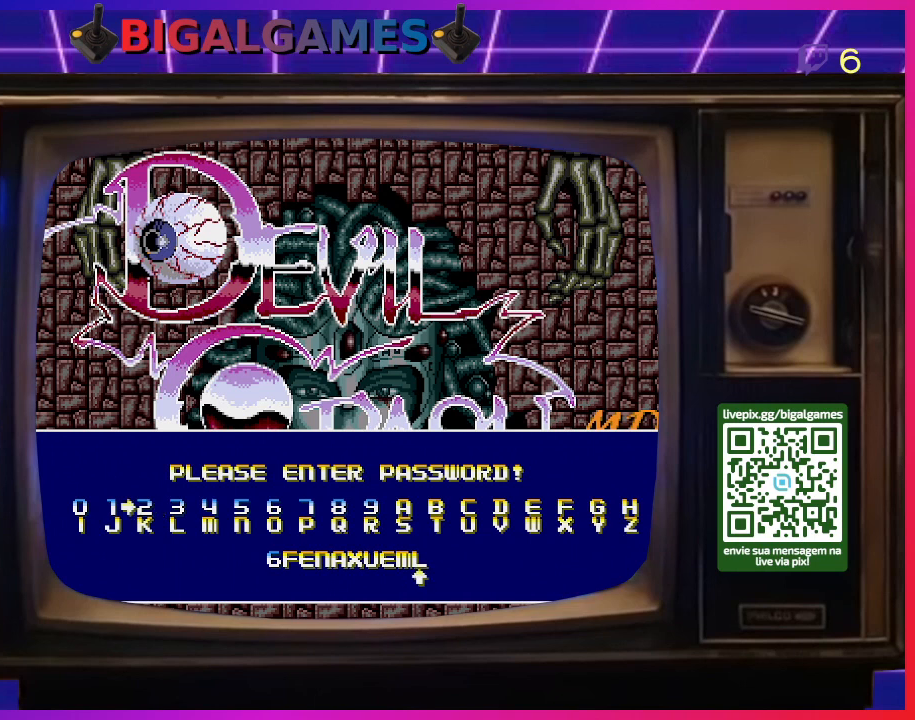
{"buttons": [], "right_stick": "center", "events": [[67, "SQUARE", "down"], [167, "SQUARE", "up"], [333, "DPAD_RIGHT", "down"], [433, "DPAD_RIGHT", "up"]]}
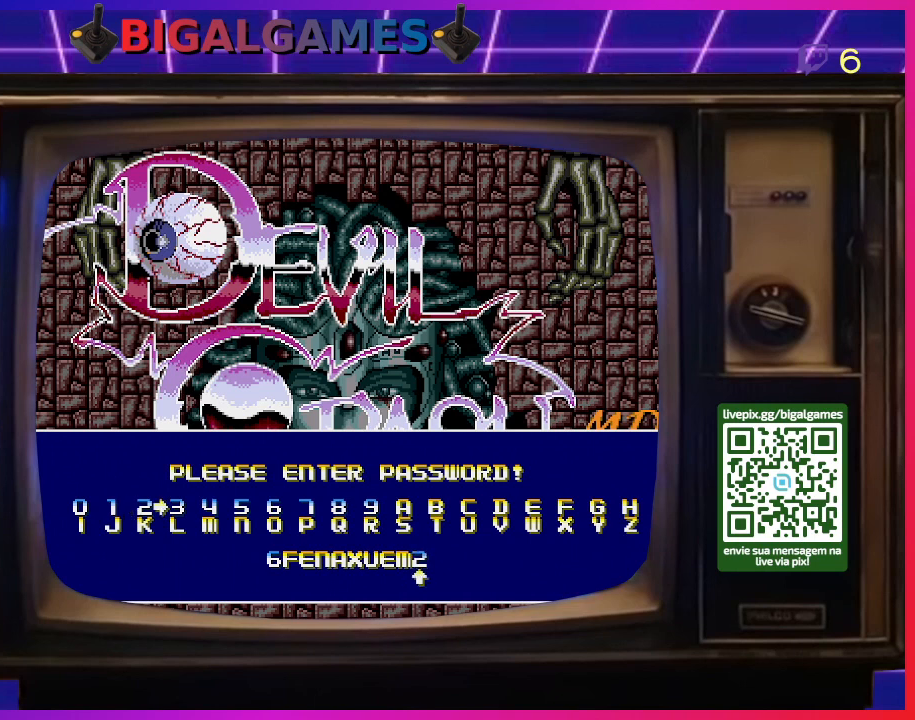
{"buttons": ["DPAD_LEFT"], "right_stick": "center", "events": [[100, "DPAD_RIGHT", "down"], [133, "DPAD_RIGHT", "up"], [300, "DPAD_LEFT", "down"], [400, "DPAD_LEFT", "up"], [433, "DPAD_LEFT", "down"]]}
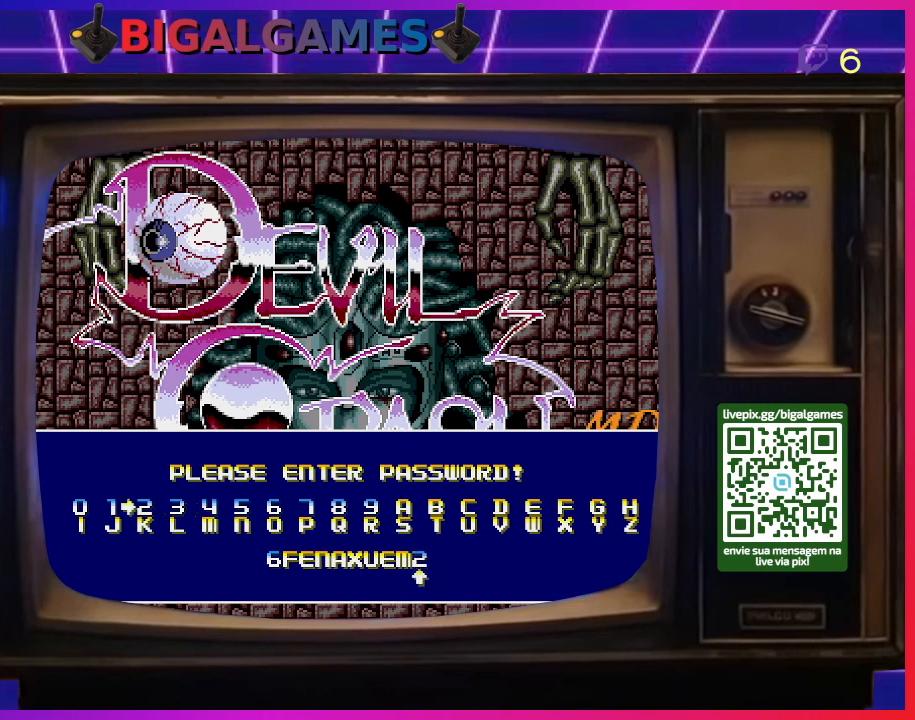
{"buttons": ["DPAD_LEFT"], "right_stick": "center", "events": [[33, "DPAD_LEFT", "up"], [100, "DPAD_LEFT", "down"], [200, "DPAD_LEFT", "up"], [267, "DPAD_LEFT", "down"], [367, "DPAD_LEFT", "up"], [433, "DPAD_LEFT", "down"]]}
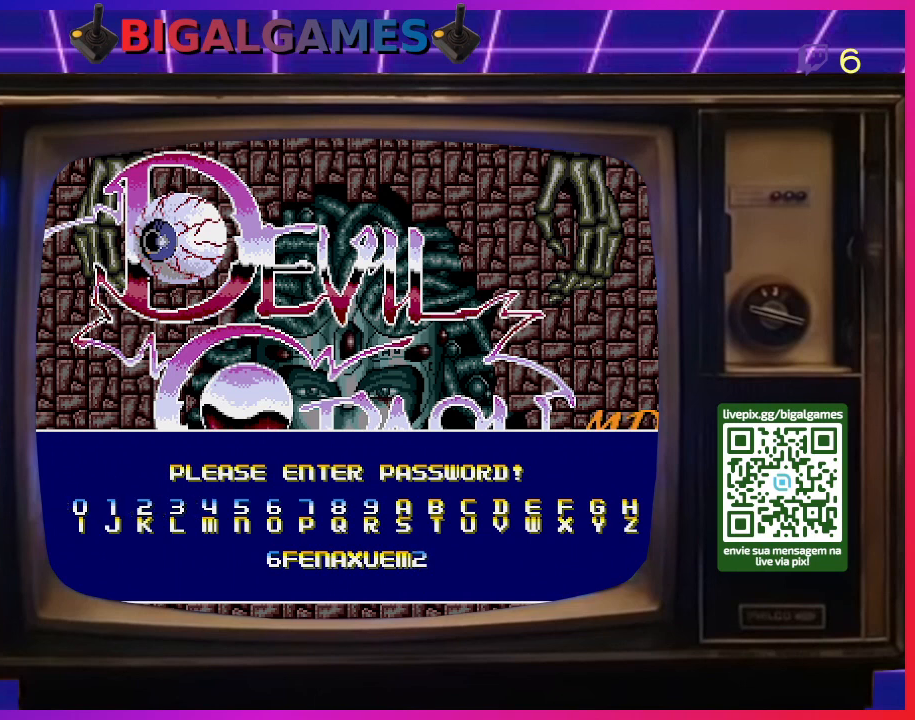
{"buttons": [], "right_stick": "center", "events": [[33, "DPAD_LEFT", "up"], [400, "DPAD_LEFT", "down"], [500, "DPAD_LEFT", "up"]]}
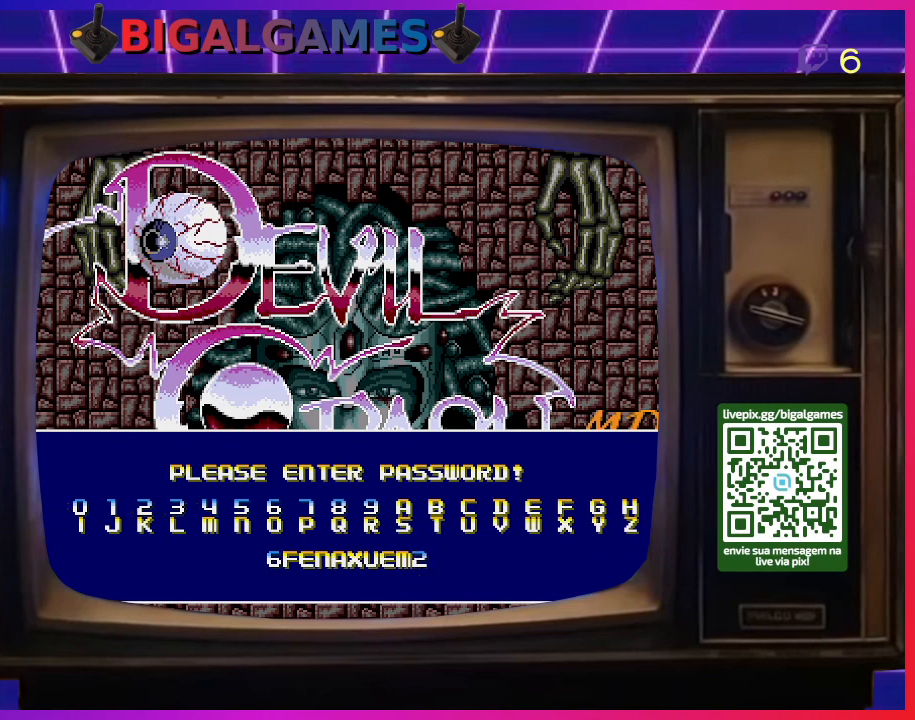
{"buttons": ["DPAD_LEFT"], "right_stick": "center", "events": [[100, "DPAD_LEFT", "down"], [200, "DPAD_LEFT", "up"], [267, "DPAD_LEFT", "down"], [333, "DPAD_LEFT", "up"], [433, "DPAD_LEFT", "down"]]}
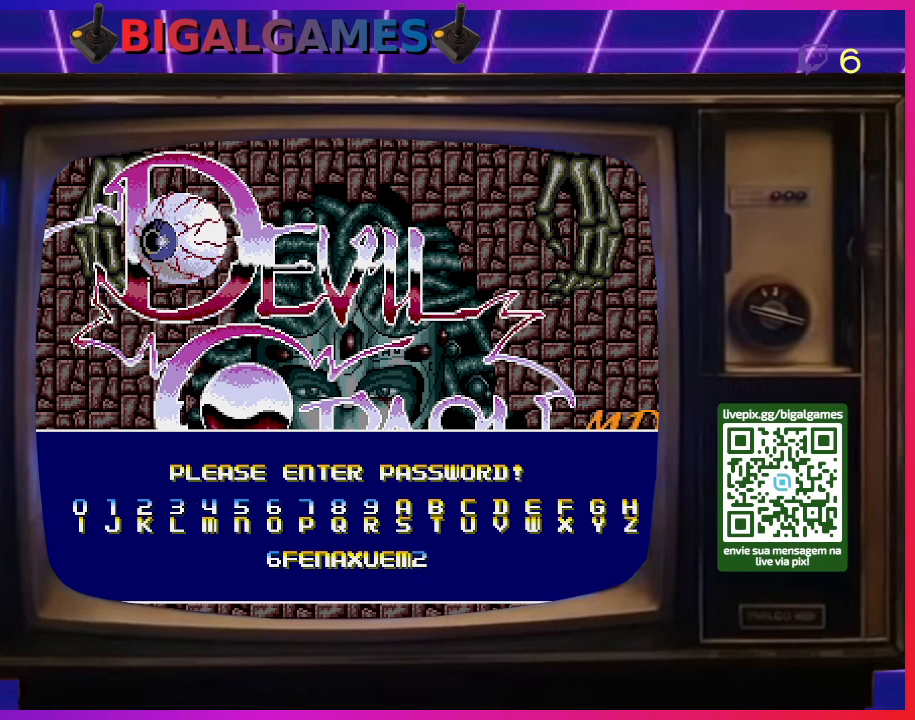
{"buttons": [], "right_stick": "center", "events": [[33, "DPAD_LEFT", "up"], [100, "DPAD_LEFT", "down"], [233, "DPAD_LEFT", "up"], [333, "DPAD_UP", "down"], [433, "DPAD_UP", "up"]]}
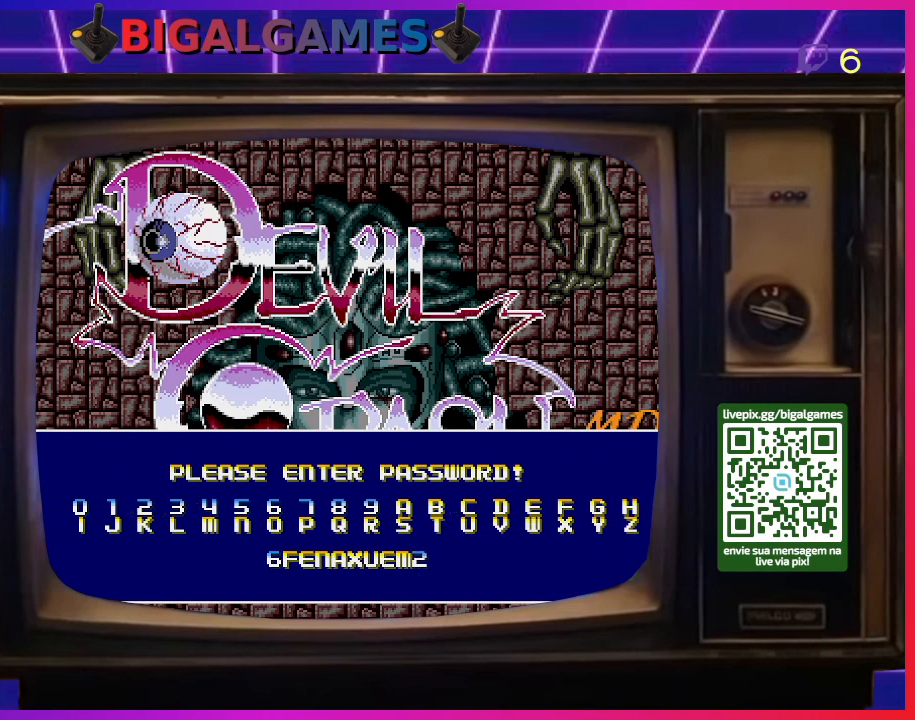
{"buttons": [], "right_stick": "center", "events": [[133, "DPAD_LEFT", "down"], [233, "DPAD_LEFT", "up"]]}
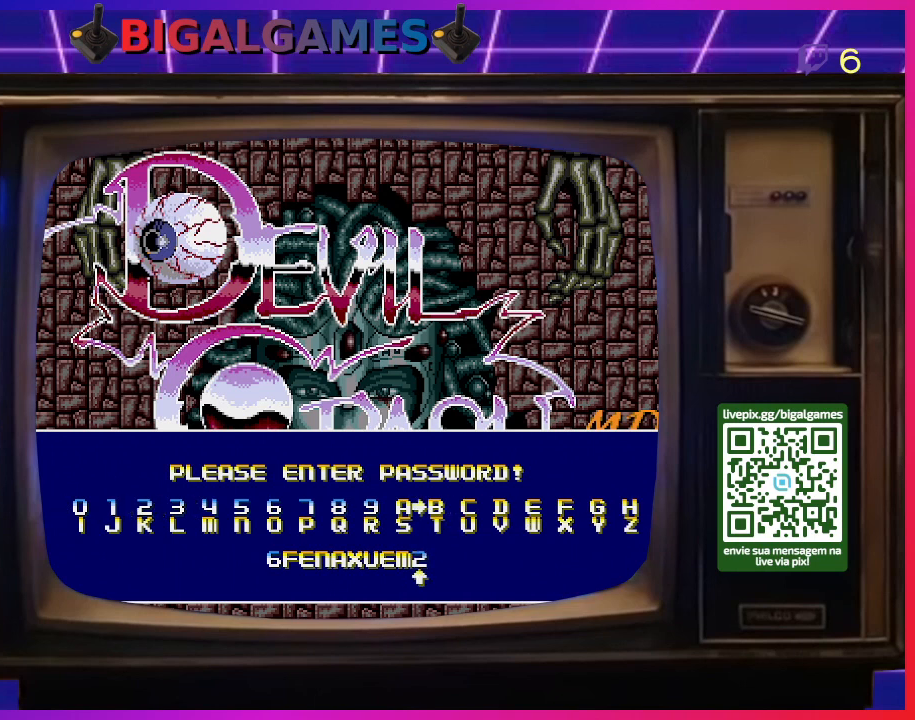
{"buttons": [], "right_stick": "center", "events": [[33, "SQUARE", "down"], [133, "SQUARE", "up"]]}
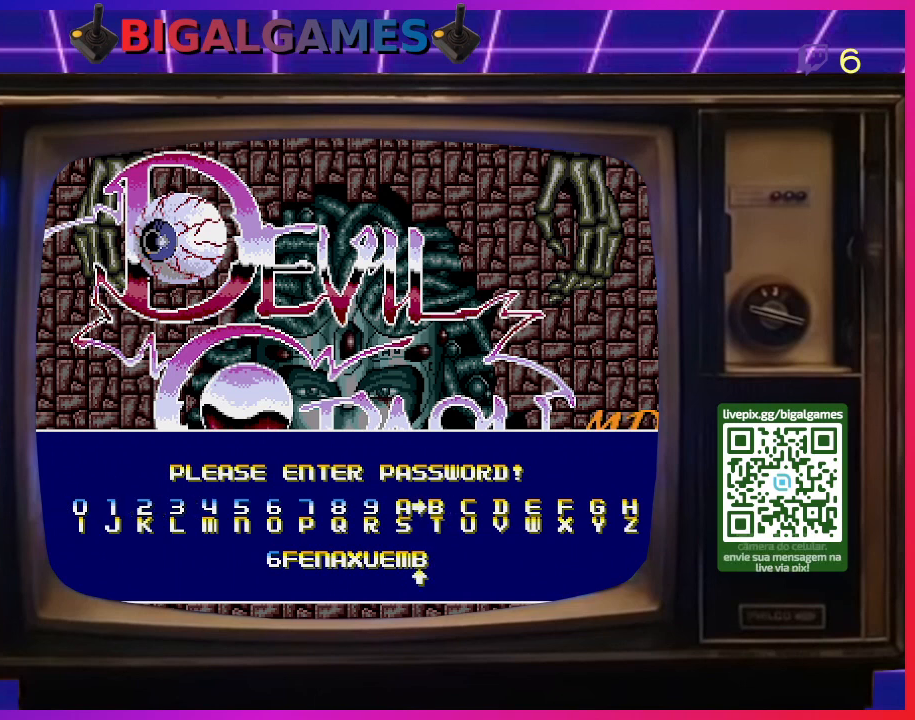
{"buttons": [], "right_stick": "center", "events": []}
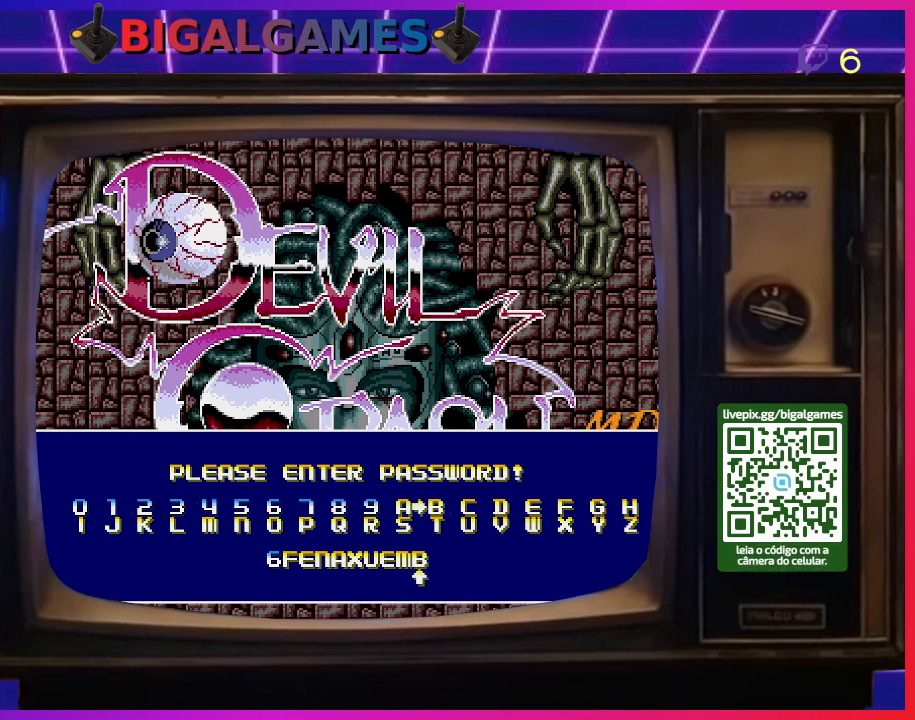
{"buttons": [], "right_stick": "center", "events": []}
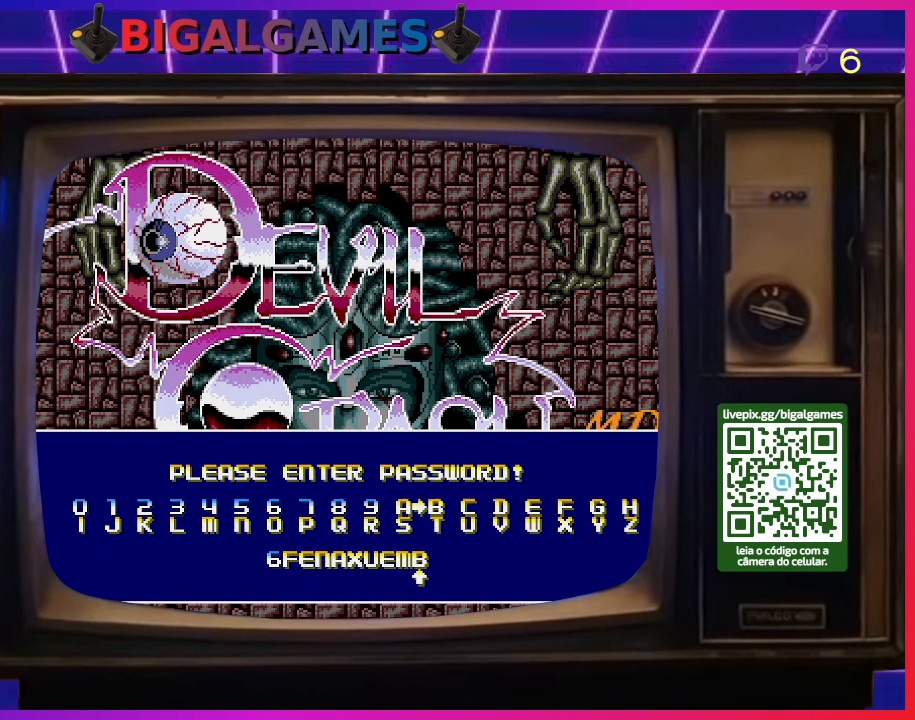
{"buttons": [], "right_stick": "center", "events": []}
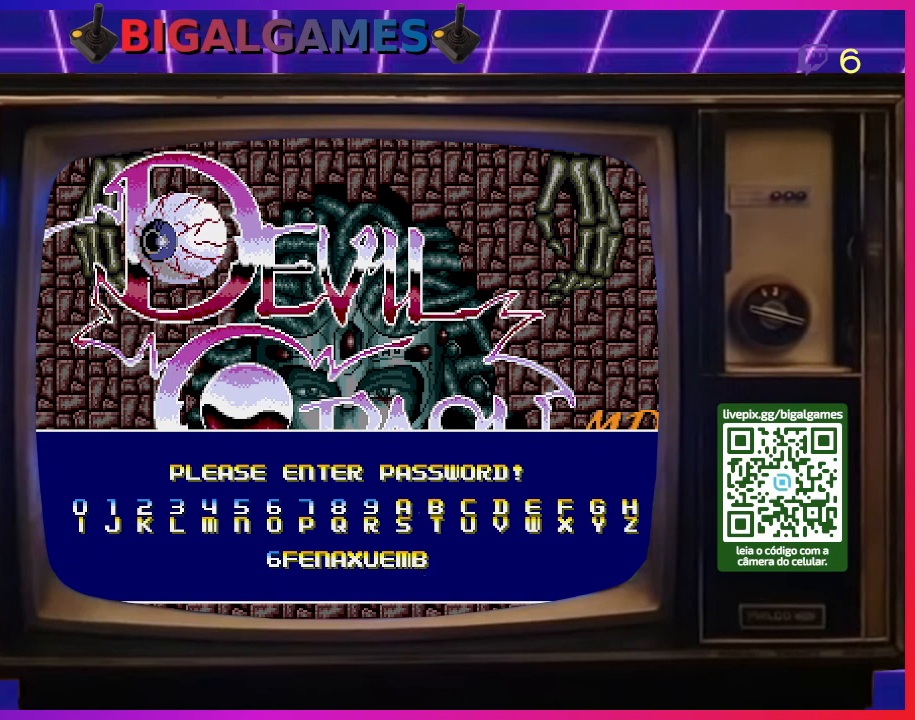
{"buttons": [], "right_stick": "center", "events": []}
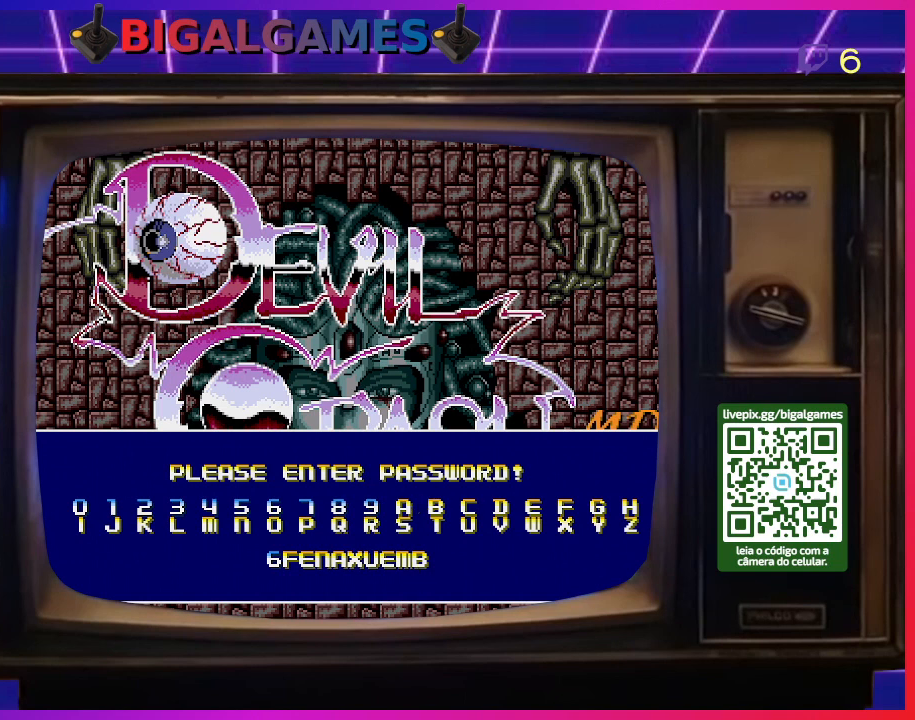
{"buttons": [], "right_stick": "center", "events": []}
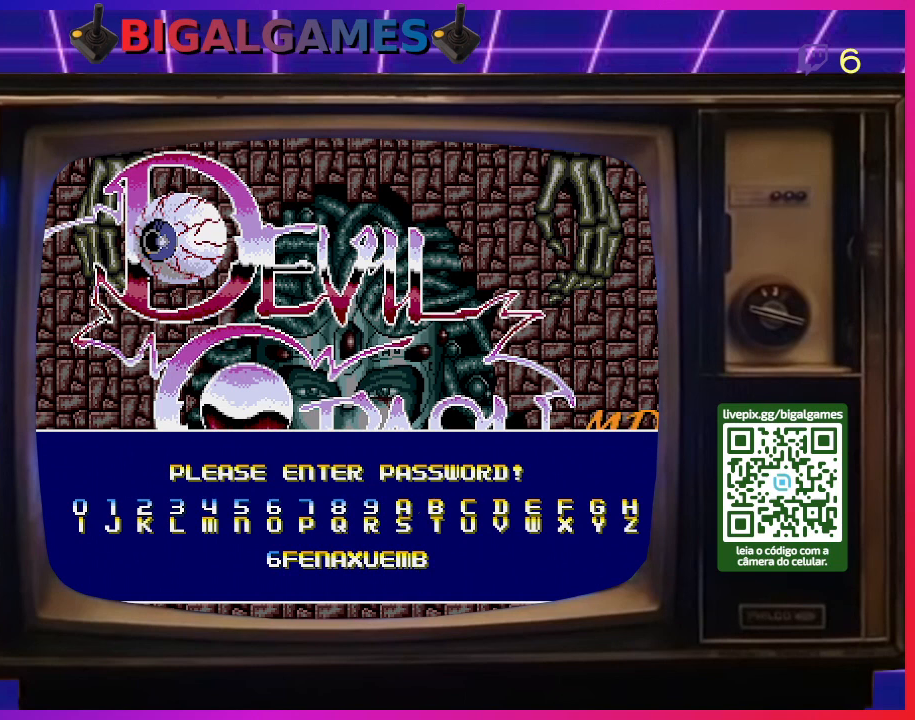
{"buttons": [], "right_stick": "center", "events": [[67, "DPAD_DOWN", "down"], [167, "DPAD_DOWN", "up"]]}
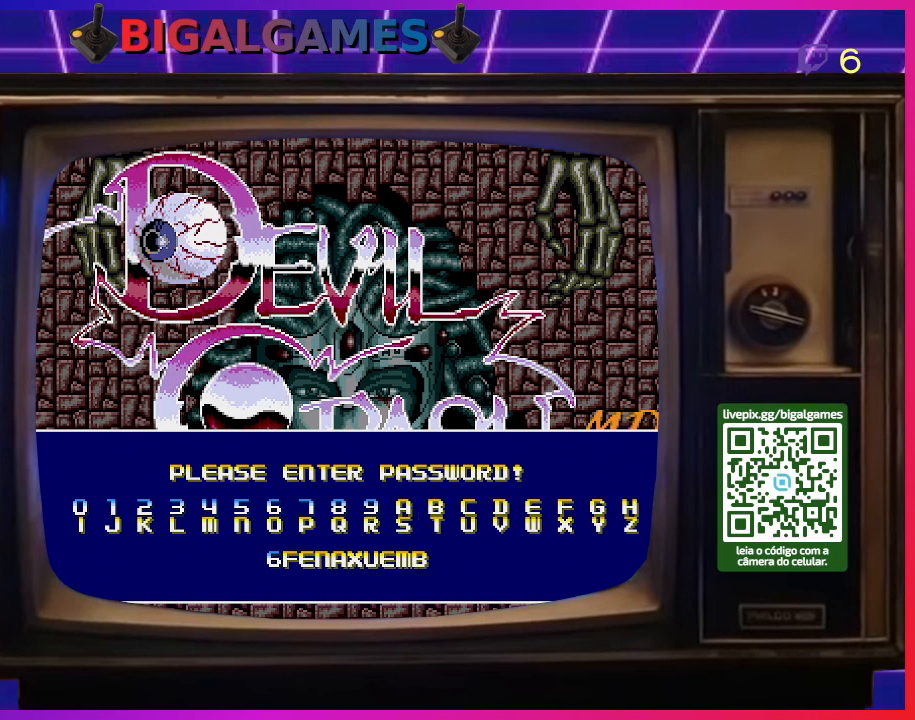
{"buttons": [], "right_stick": "center", "events": [[333, "DPAD_LEFT", "down"], [433, "DPAD_LEFT", "up"]]}
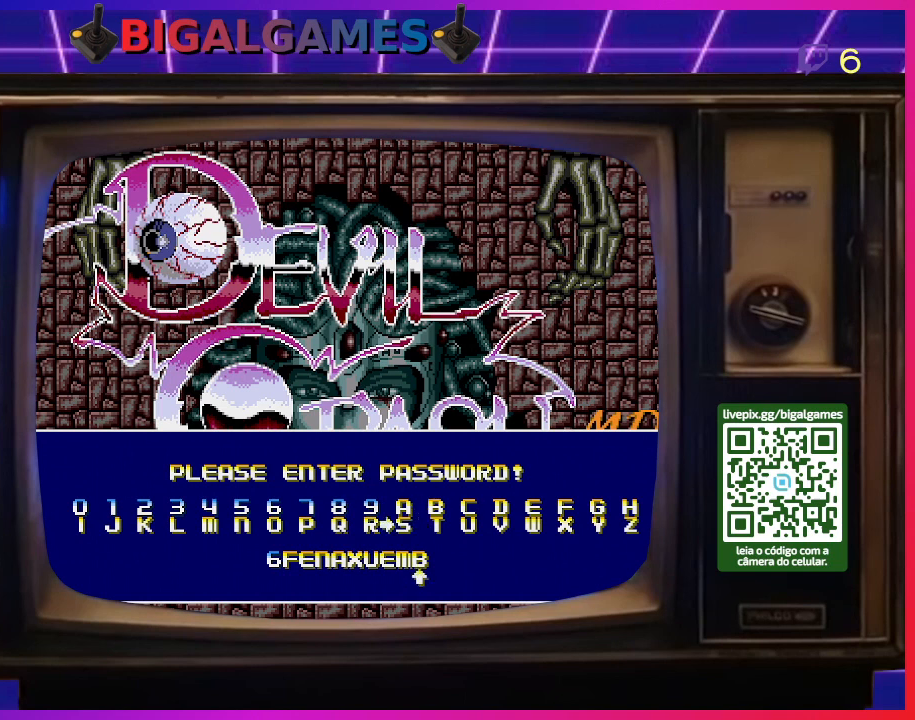
{"buttons": ["DPAD_RIGHT"], "right_stick": "center", "events": [[33, "DPAD_LEFT", "down"], [133, "DPAD_LEFT", "up"], [233, "DPAD_LEFT", "down"], [333, "DPAD_LEFT", "up"], [500, "DPAD_RIGHT", "down"]]}
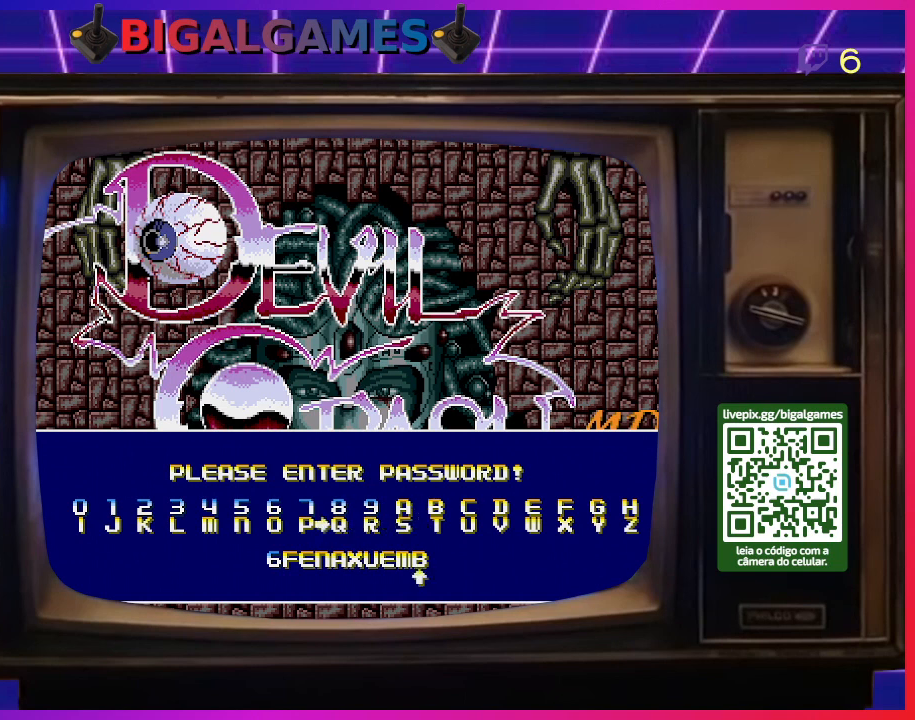
{"buttons": ["DPAD_RIGHT"], "right_stick": "center", "events": [[133, "DPAD_RIGHT", "up"], [167, "DPAD_RIGHT", "down"], [267, "DPAD_RIGHT", "up"], [333, "DPAD_RIGHT", "down"], [433, "DPAD_RIGHT", "up"], [500, "DPAD_RIGHT", "down"]]}
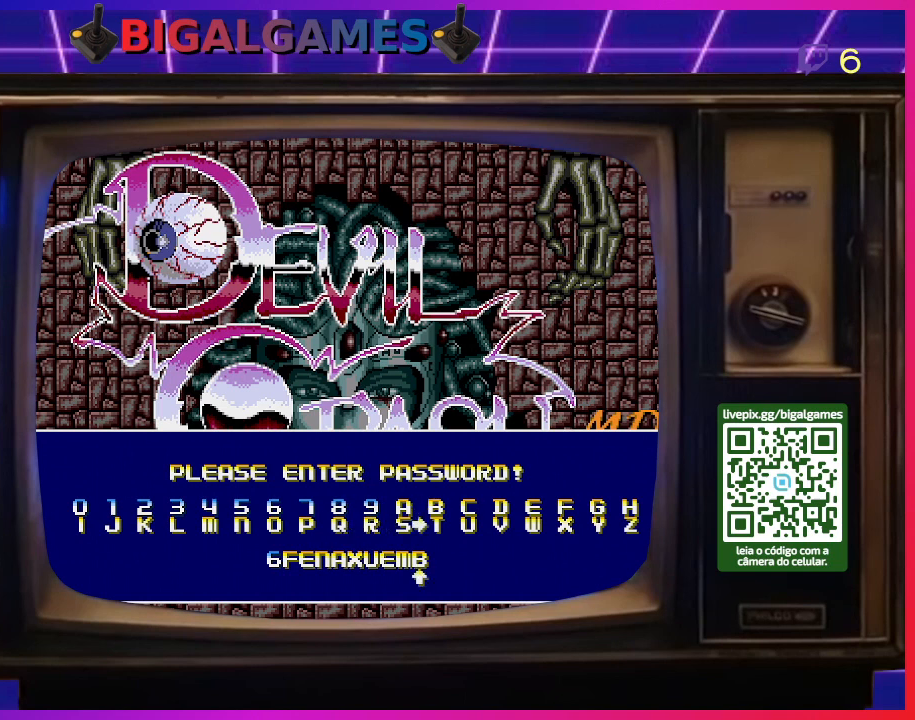
{"buttons": ["DPAD_RIGHT"], "right_stick": "center", "events": [[100, "DPAD_RIGHT", "up"], [167, "DPAD_RIGHT", "down"], [267, "DPAD_RIGHT", "up"], [333, "DPAD_RIGHT", "down"], [433, "DPAD_RIGHT", "up"], [500, "DPAD_RIGHT", "down"]]}
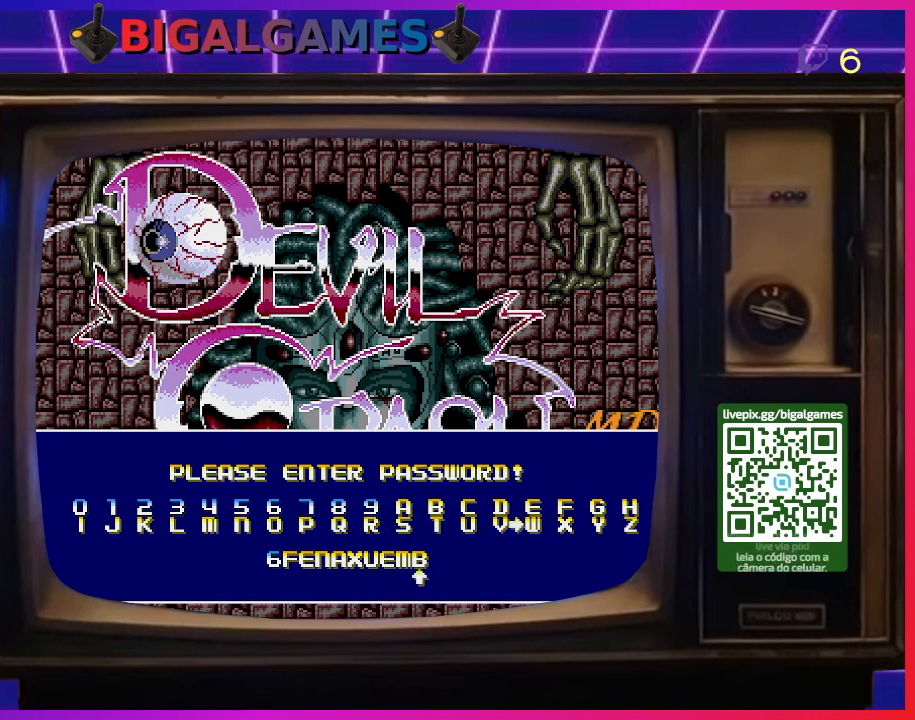
{"buttons": [], "right_stick": "center", "events": [[100, "DPAD_RIGHT", "up"], [133, "DPAD_RIGHT", "down"], [267, "DPAD_RIGHT", "up"], [333, "DPAD_RIGHT", "down"], [400, "DPAD_RIGHT", "up"]]}